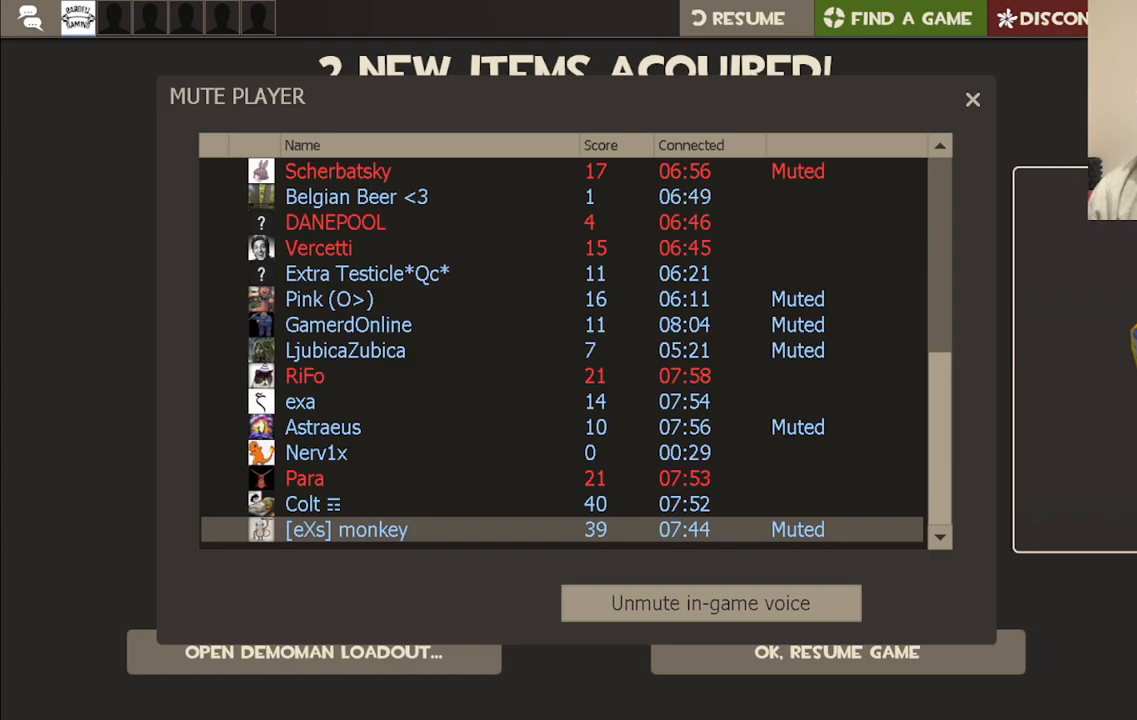
Gameplay with a controller (PlayStation layout); each line is a JSON object with the inputs held at the frame after it. "events" lists button and stick changes between this image and that frame as [ms after this image, input, new state], when the widget could be followed in between.
{"buttons": [], "left_stick": "center", "right_stick": "center", "events": [[83, "right_stick", "down-right"], [300, "right_stick", "center"]]}
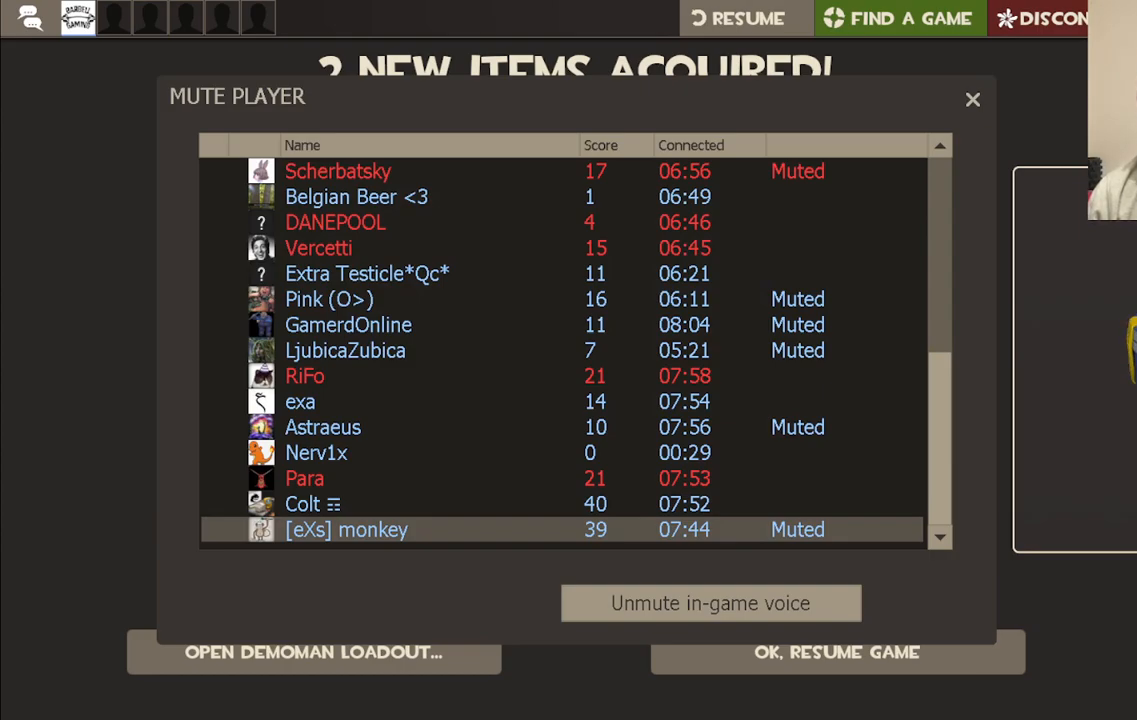
{"buttons": [], "left_stick": "center", "right_stick": "center", "events": []}
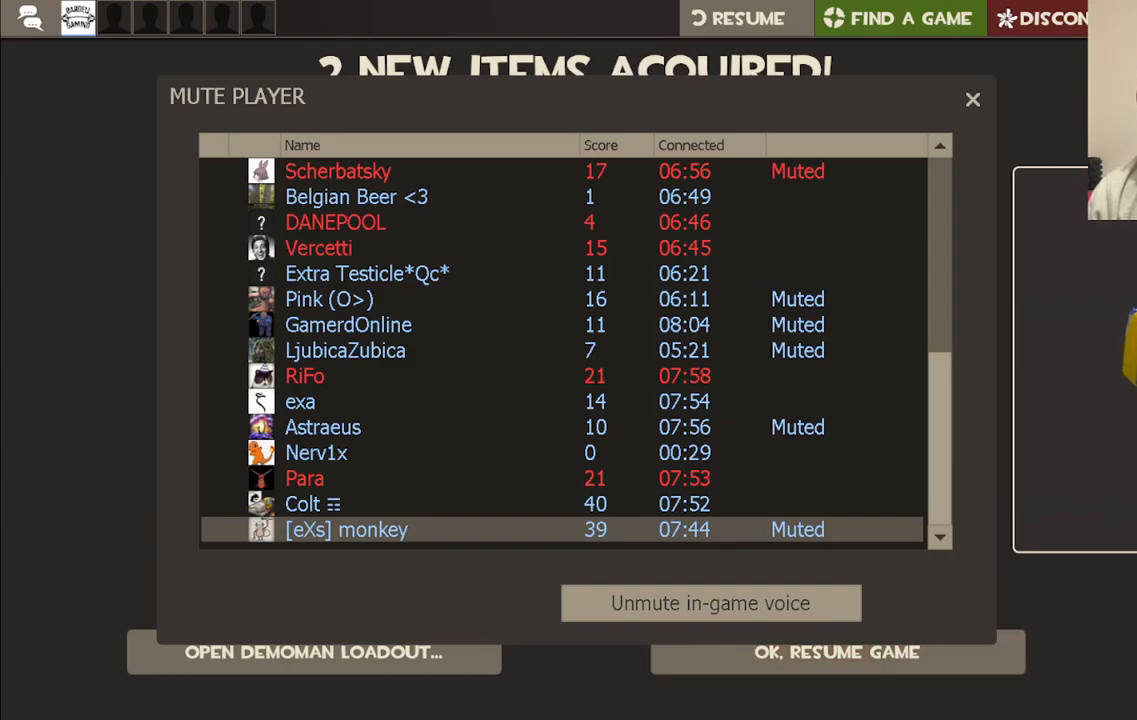
{"buttons": [], "left_stick": "center", "right_stick": "center", "events": [[267, "right_stick", "up"], [383, "right_stick", "center"]]}
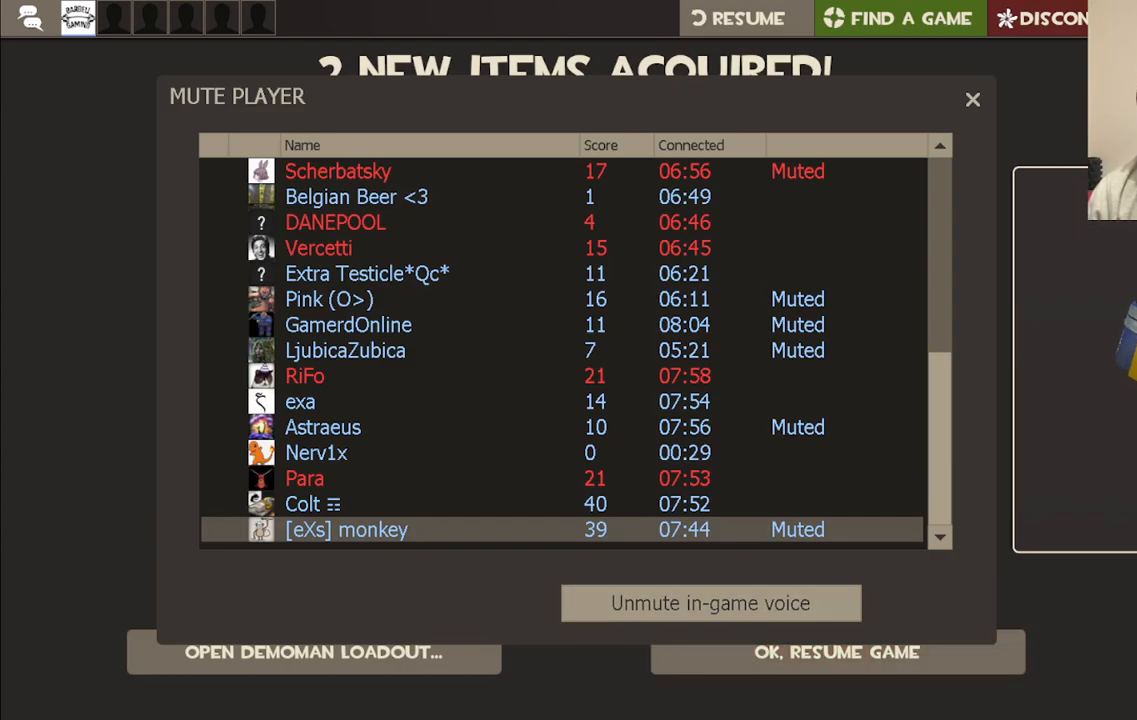
{"buttons": [], "left_stick": "center", "right_stick": "center", "events": []}
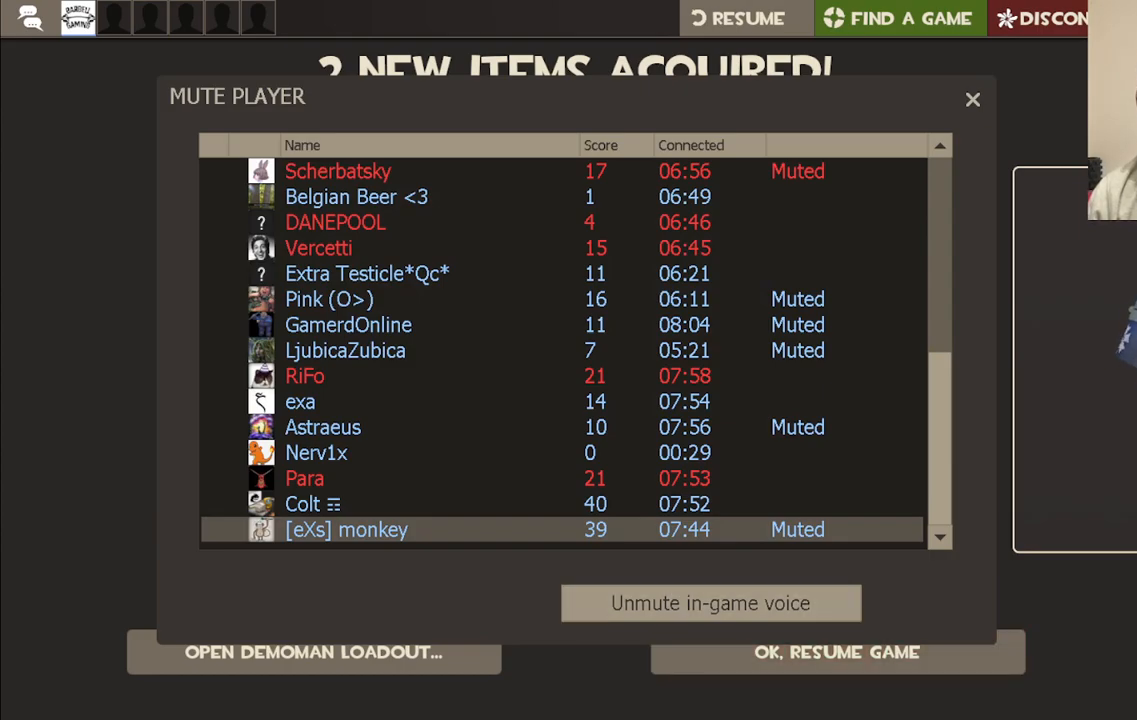
{"buttons": [], "left_stick": "center", "right_stick": "center", "events": [[283, "L1", "down"], [283, "L2", "down"], [450, "L1", "up"], [450, "L2", "up"]]}
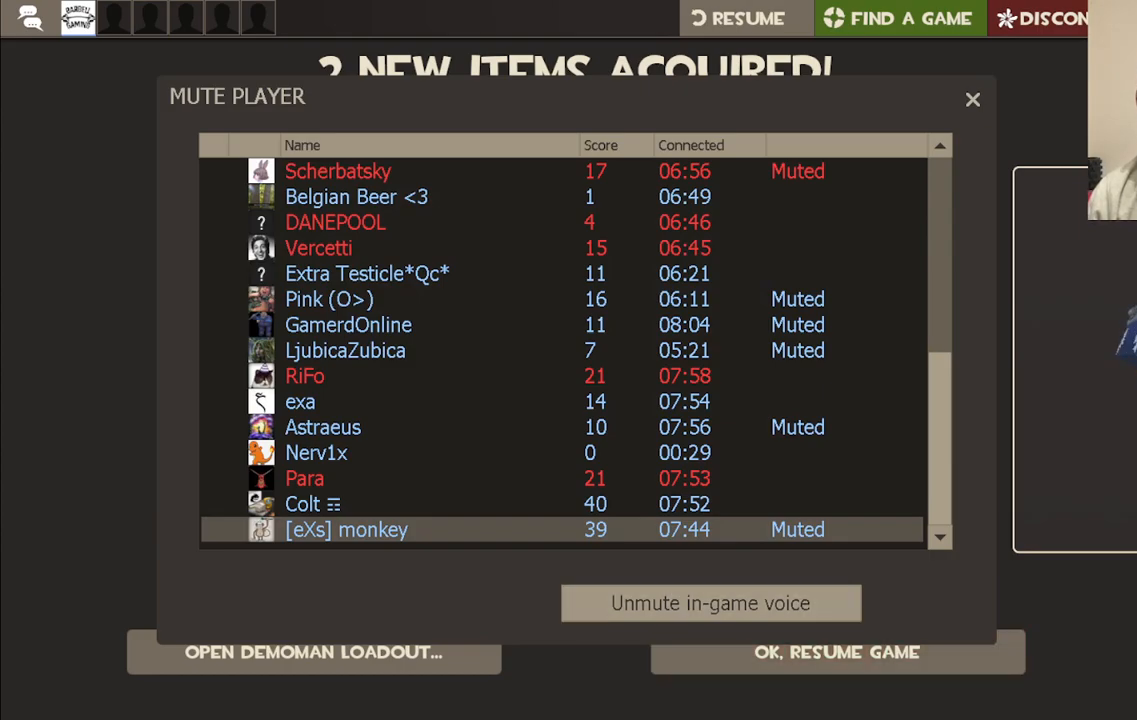
{"buttons": [], "left_stick": "center", "right_stick": "center", "events": [[183, "L2", "down"], [200, "L1", "down"], [300, "L1", "up"], [350, "L1", "down"], [500, "L1", "up"], [500, "L2", "up"]]}
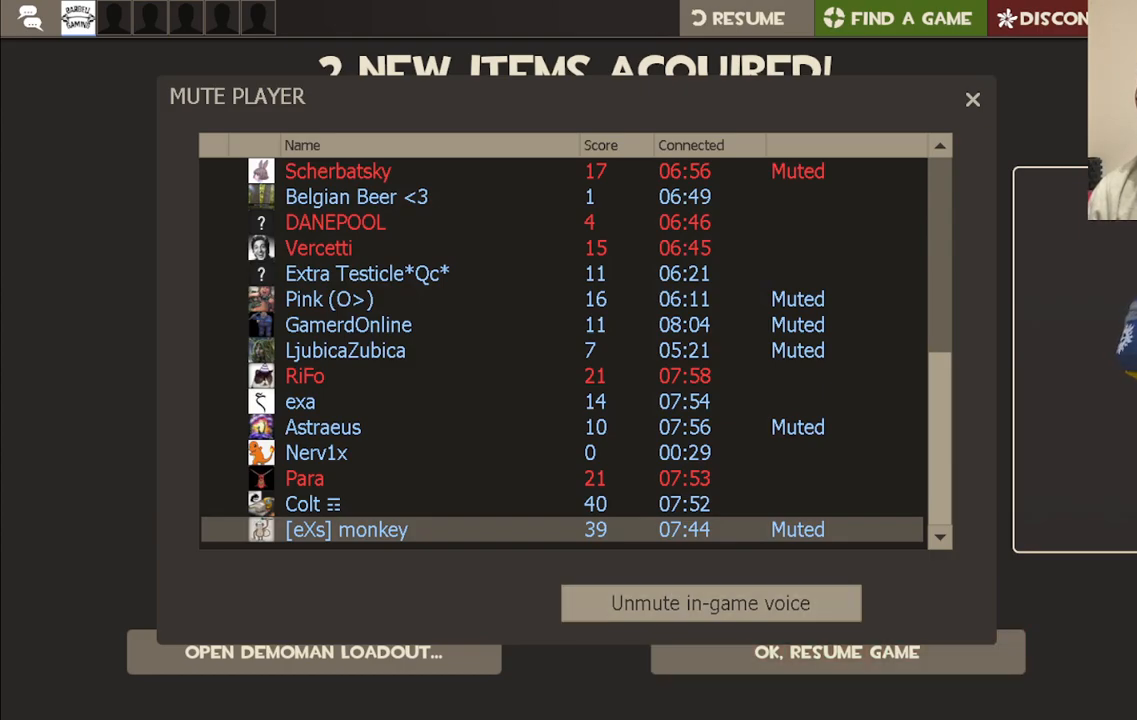
{"buttons": ["R2"], "left_stick": "center", "right_stick": "center", "events": [[300, "R2", "down"], [417, "R2", "up"], [500, "R2", "down"]]}
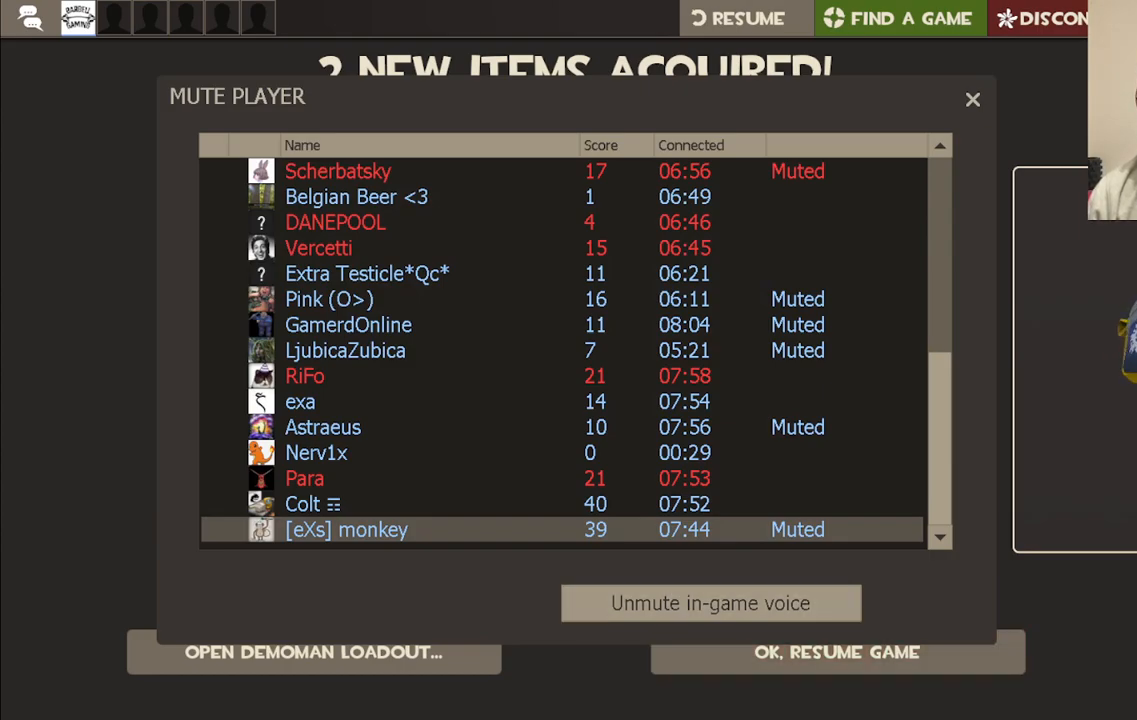
{"buttons": [], "left_stick": "center", "right_stick": "center", "events": [[100, "R2", "up"], [150, "R2", "down"], [267, "R2", "up"], [317, "R2", "down"], [417, "R2", "up"]]}
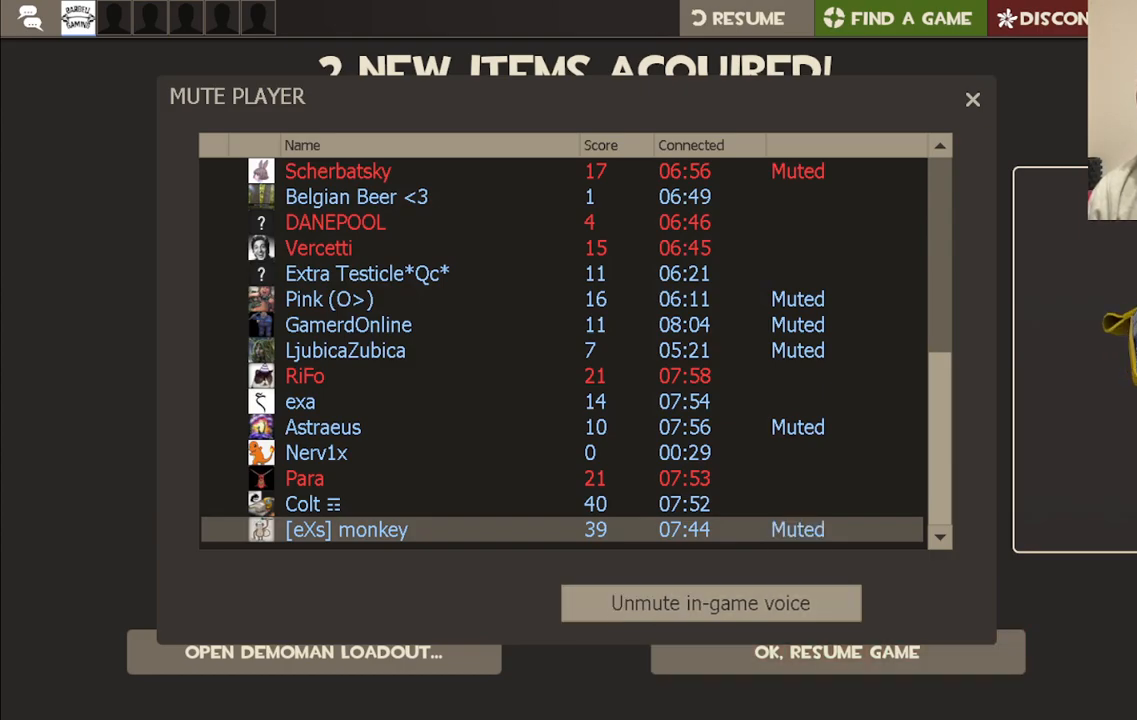
{"buttons": [], "left_stick": "center", "right_stick": "center", "events": []}
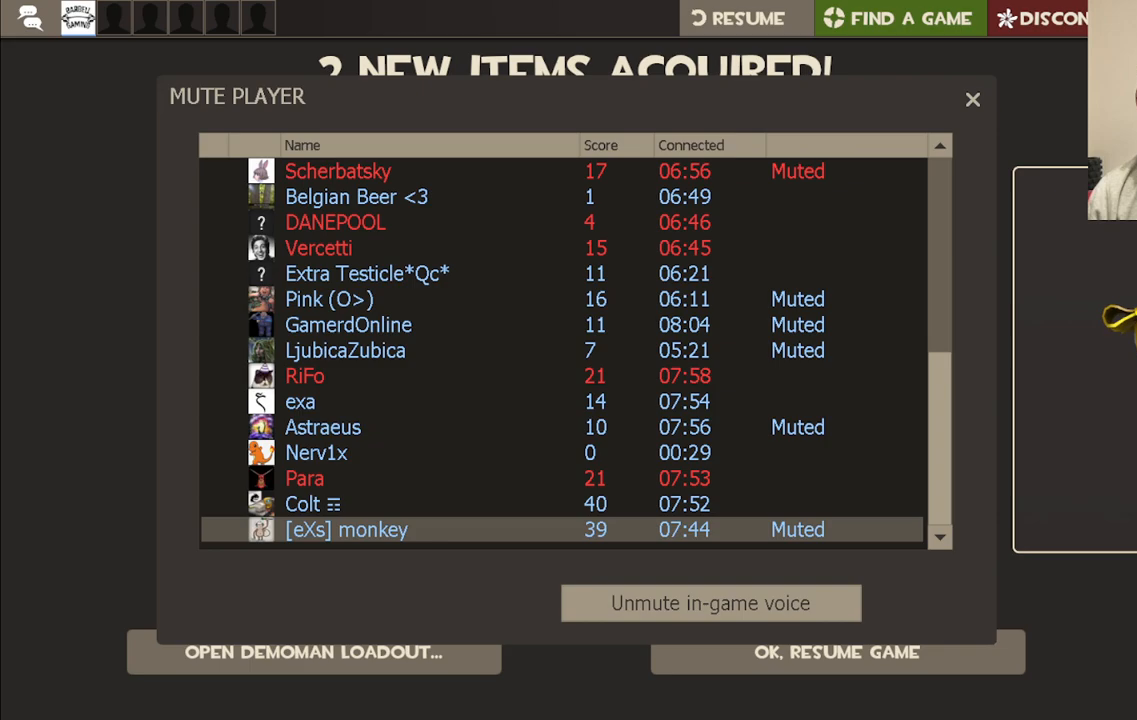
{"buttons": [], "left_stick": "center", "right_stick": "down", "events": [[417, "right_stick", "down"]]}
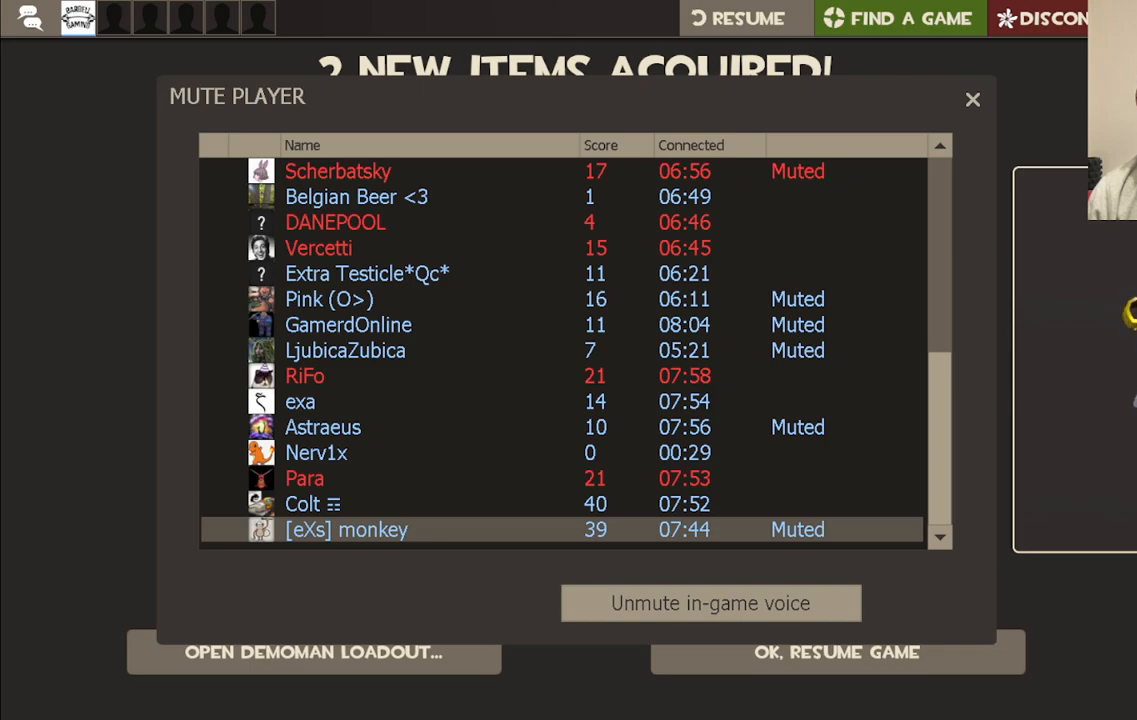
{"buttons": [], "left_stick": "center", "right_stick": "center", "events": [[17, "right_stick", "center"], [200, "right_stick", "up"], [417, "right_stick", "center"]]}
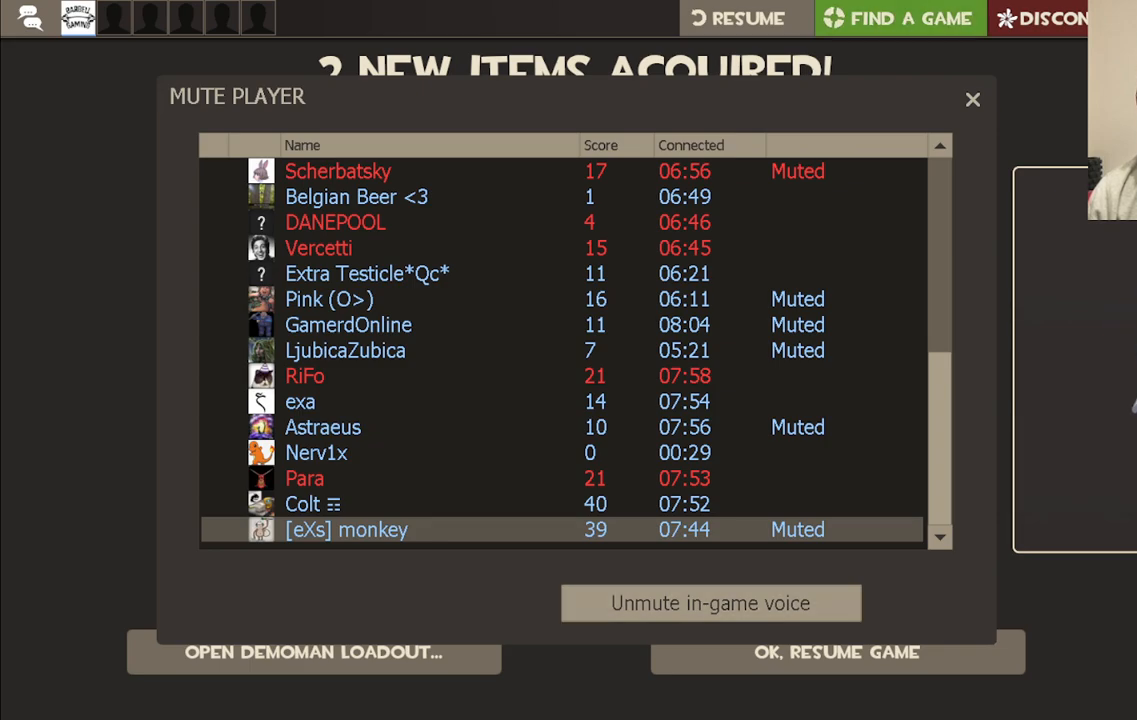
{"buttons": [], "left_stick": "center", "right_stick": "center", "events": [[150, "right_stick", "down"], [250, "right_stick", "center"]]}
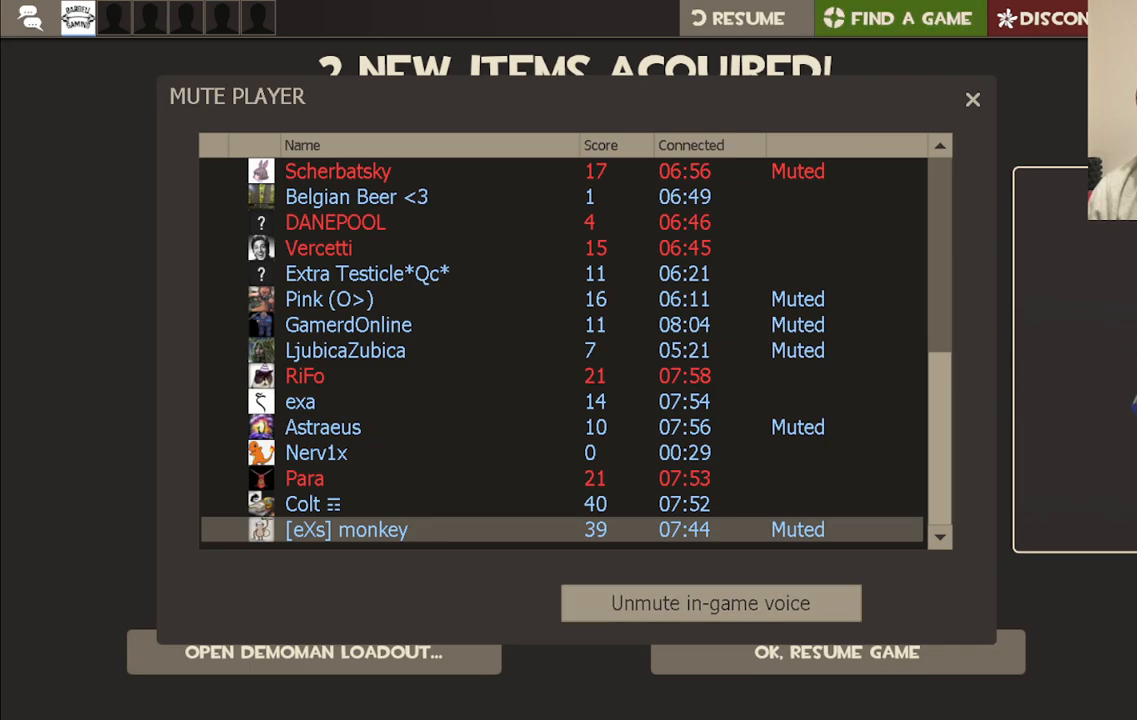
{"buttons": [], "left_stick": "center", "right_stick": "center", "events": [[50, "R2", "down"], [167, "R2", "up"]]}
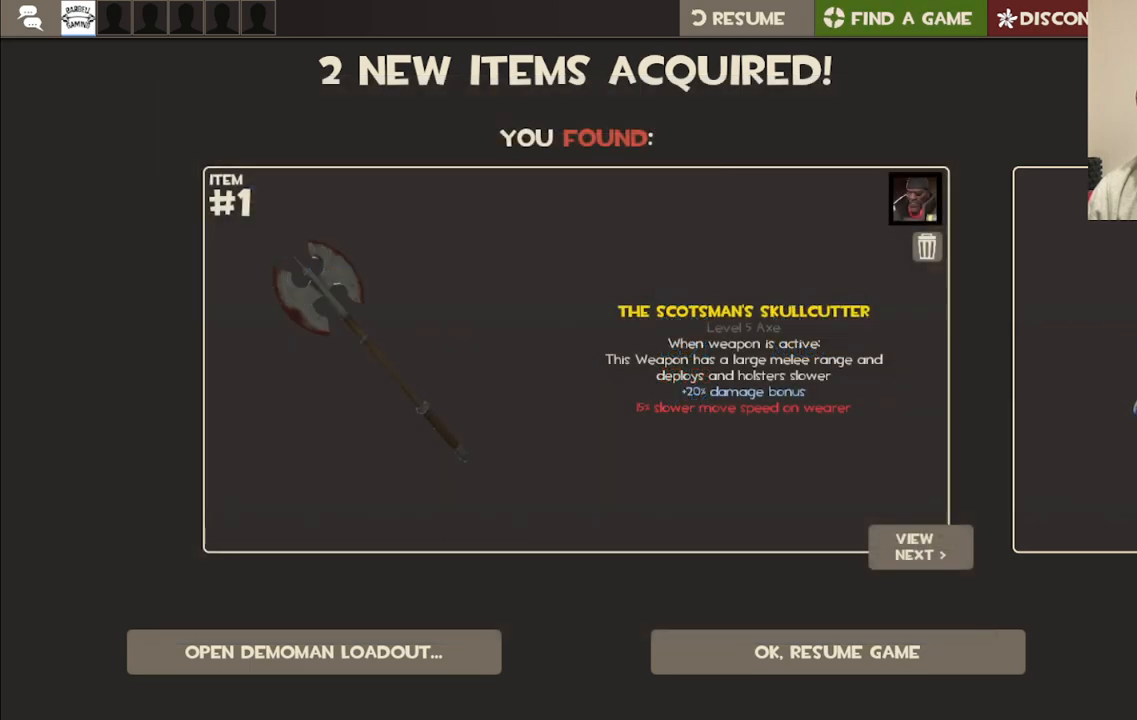
{"buttons": [], "left_stick": "center", "right_stick": "center", "events": [[217, "right_stick", "down"], [367, "right_stick", "center"]]}
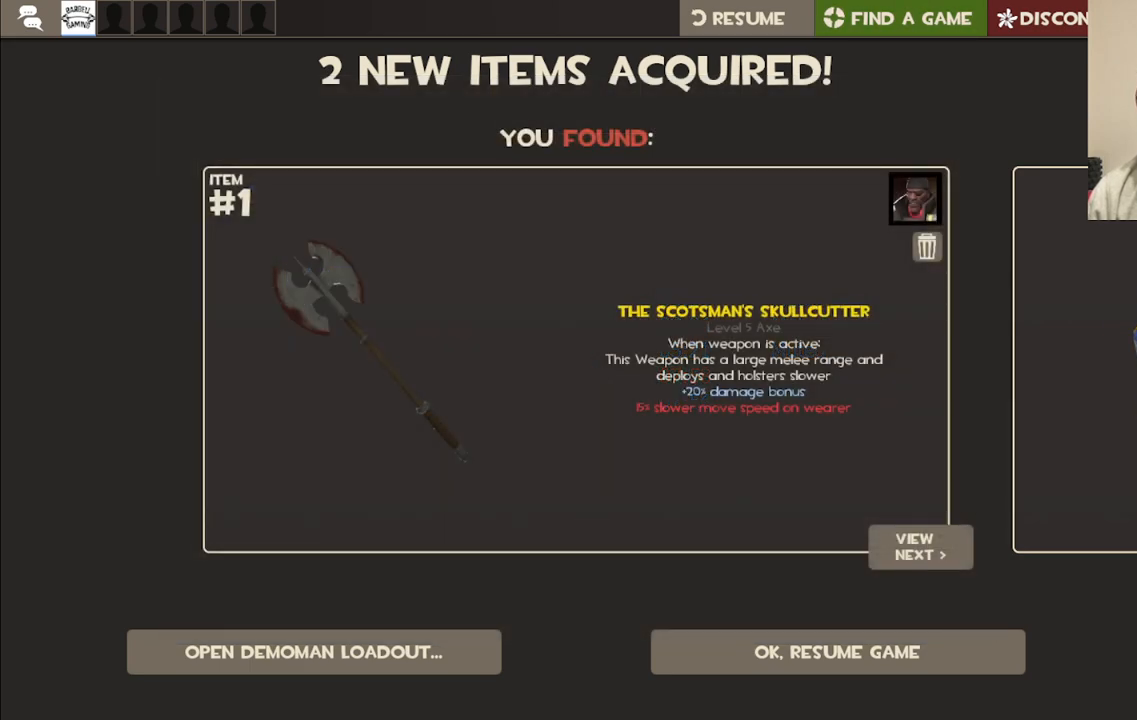
{"buttons": [], "left_stick": "center", "right_stick": "center", "events": [[67, "right_stick", "down"], [233, "right_stick", "center"]]}
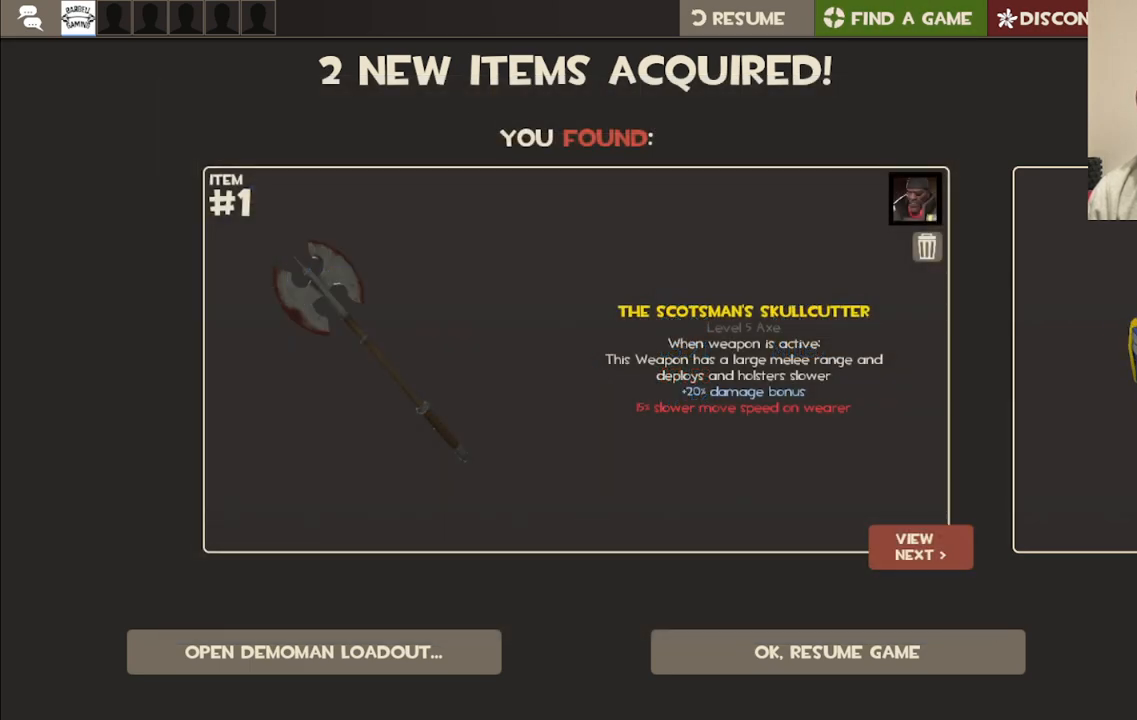
{"buttons": ["R2"], "left_stick": "center", "right_stick": "center", "events": [[450, "R2", "down"]]}
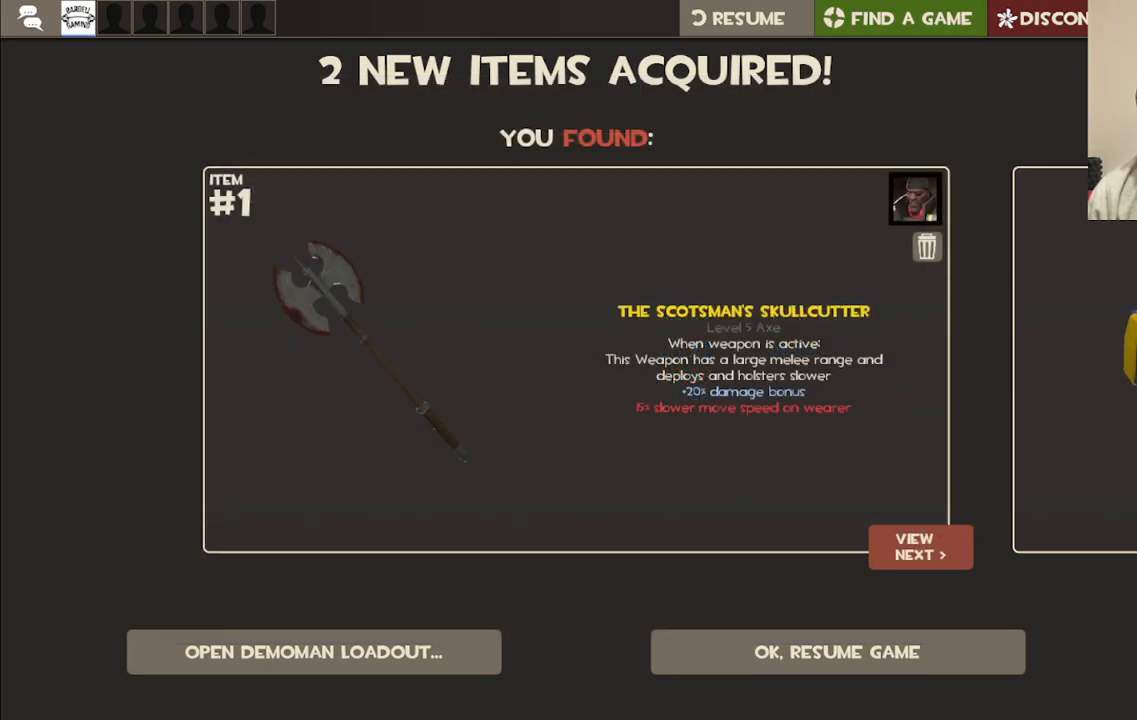
{"buttons": [], "left_stick": "center", "right_stick": "center", "events": [[100, "R2", "up"]]}
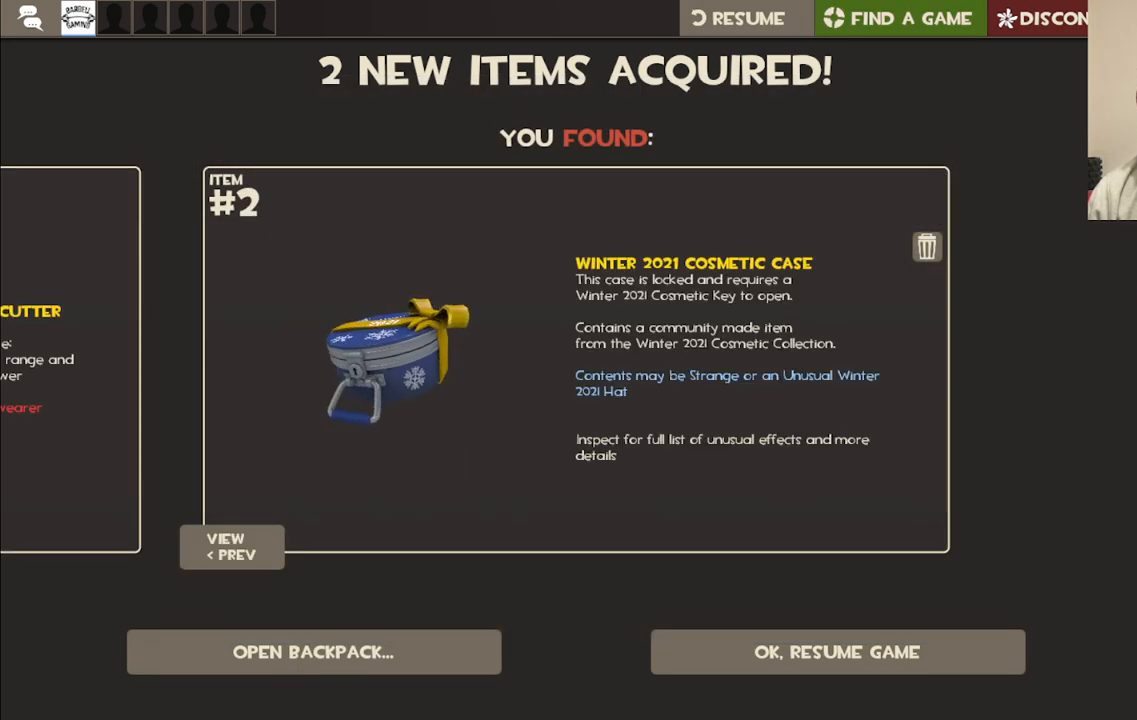
{"buttons": [], "left_stick": "center", "right_stick": "center", "events": []}
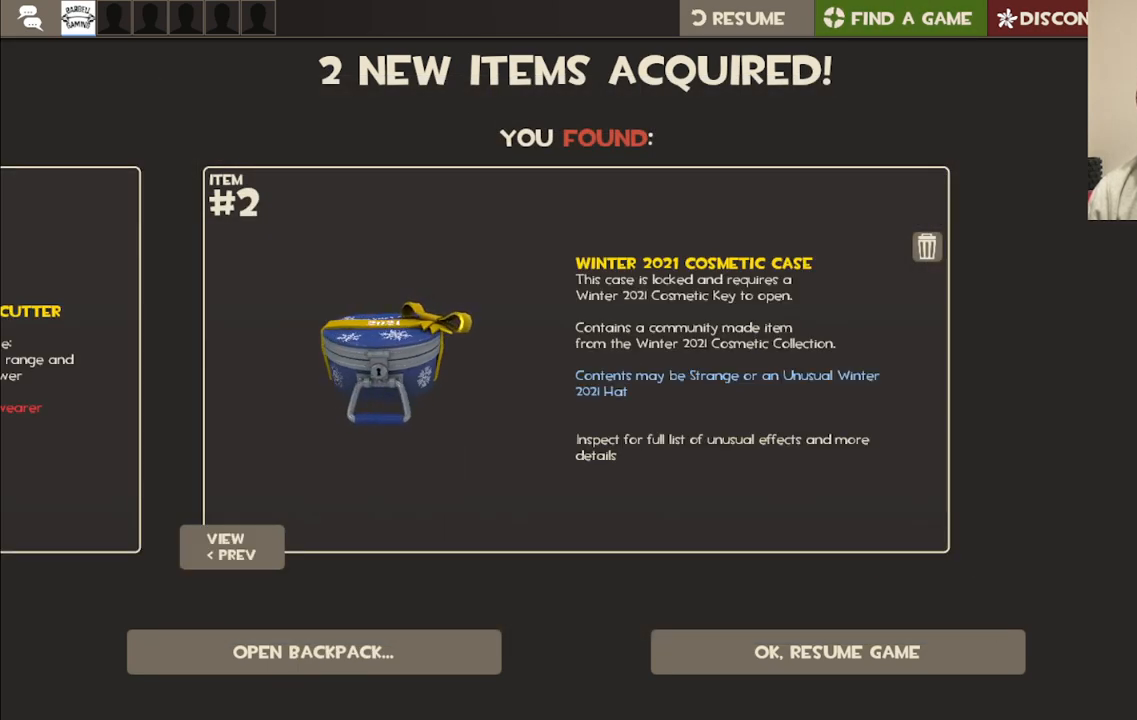
{"buttons": [], "left_stick": "center", "right_stick": "center", "events": [[350, "R2", "down"], [483, "R2", "up"]]}
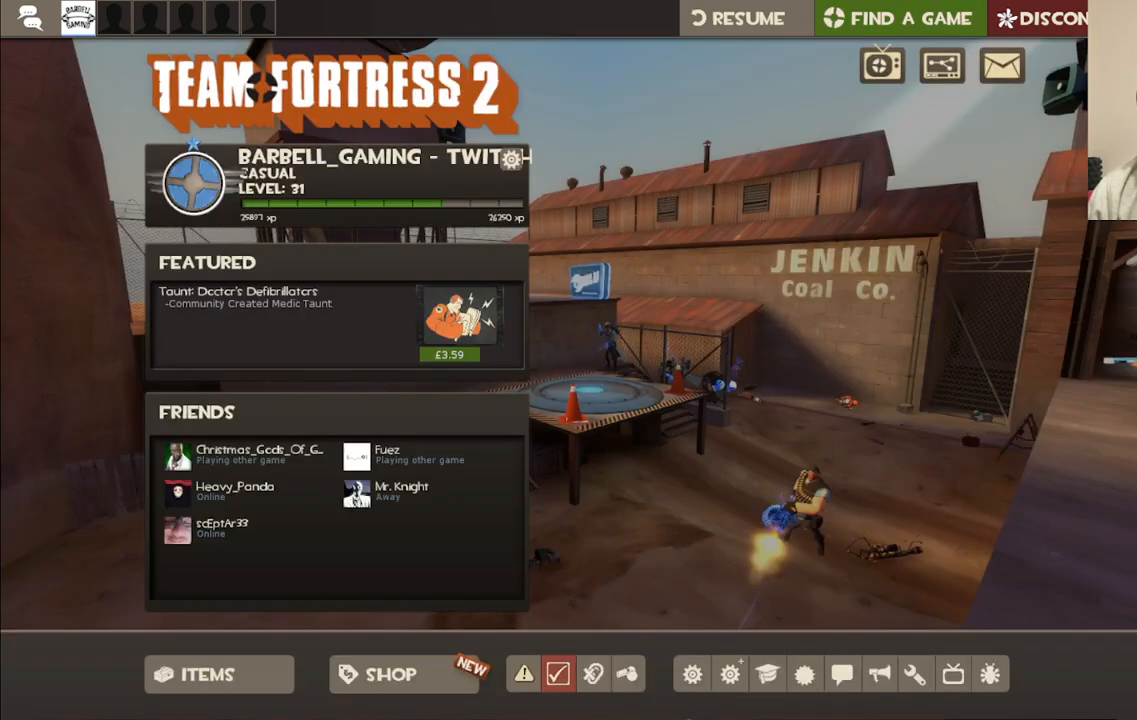
{"buttons": [], "left_stick": "center", "right_stick": "center", "events": []}
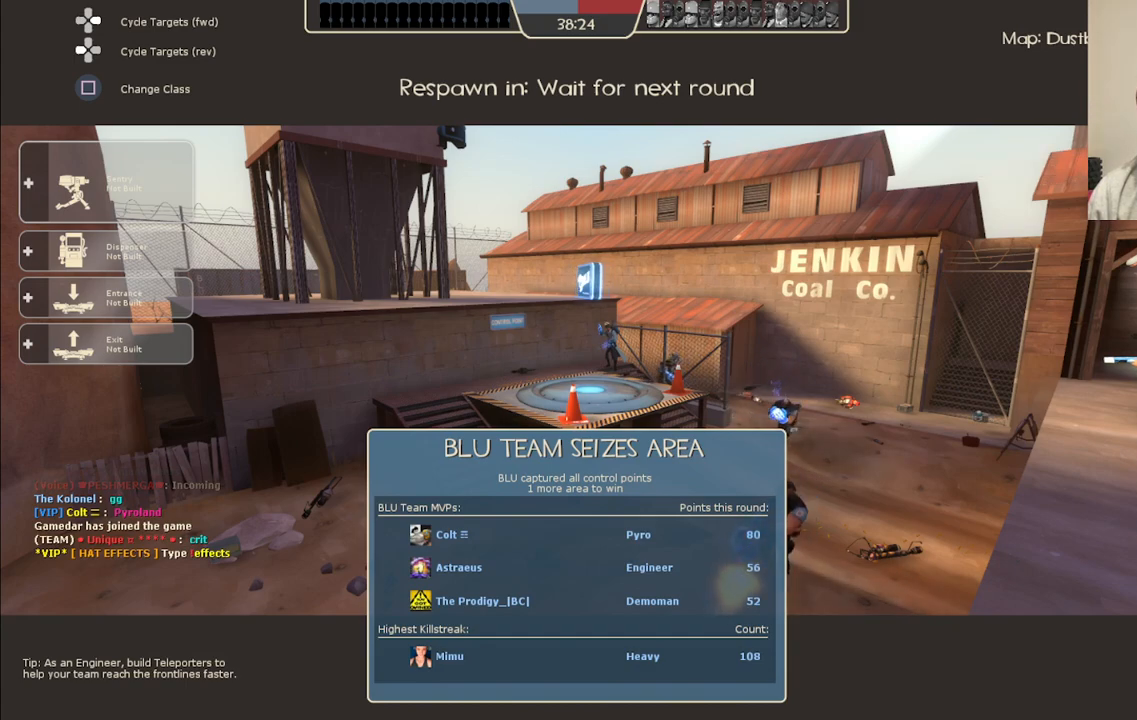
{"buttons": [], "left_stick": "center", "right_stick": "center", "events": []}
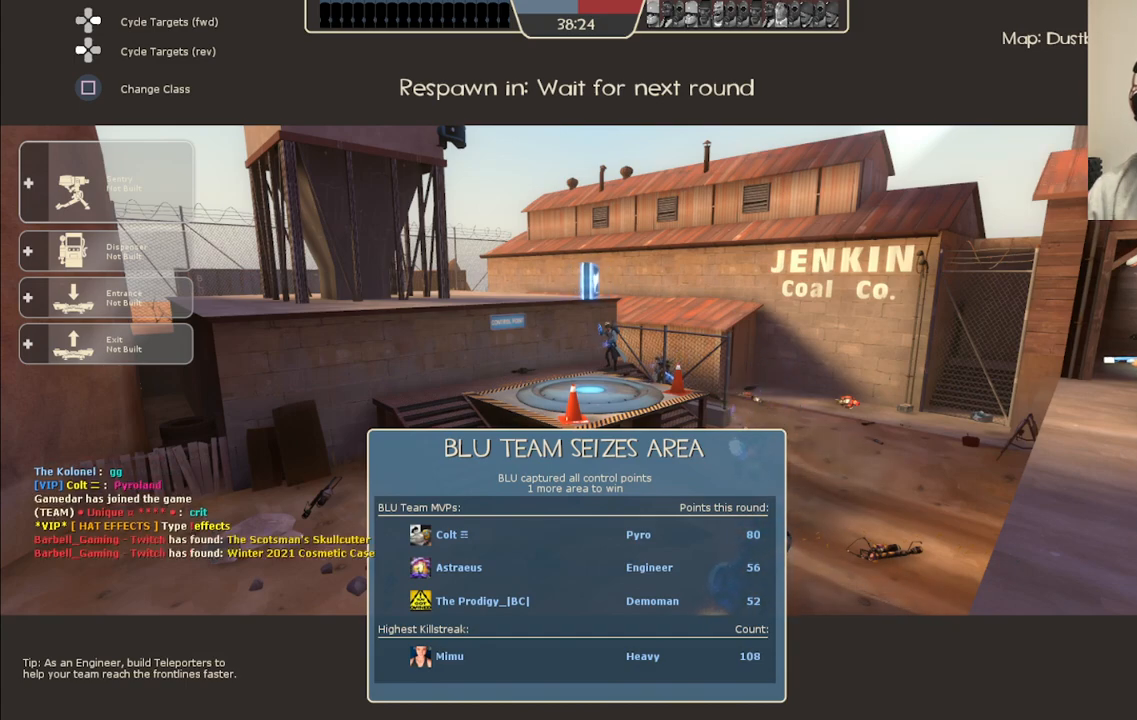
{"buttons": [], "left_stick": "center", "right_stick": "center", "events": []}
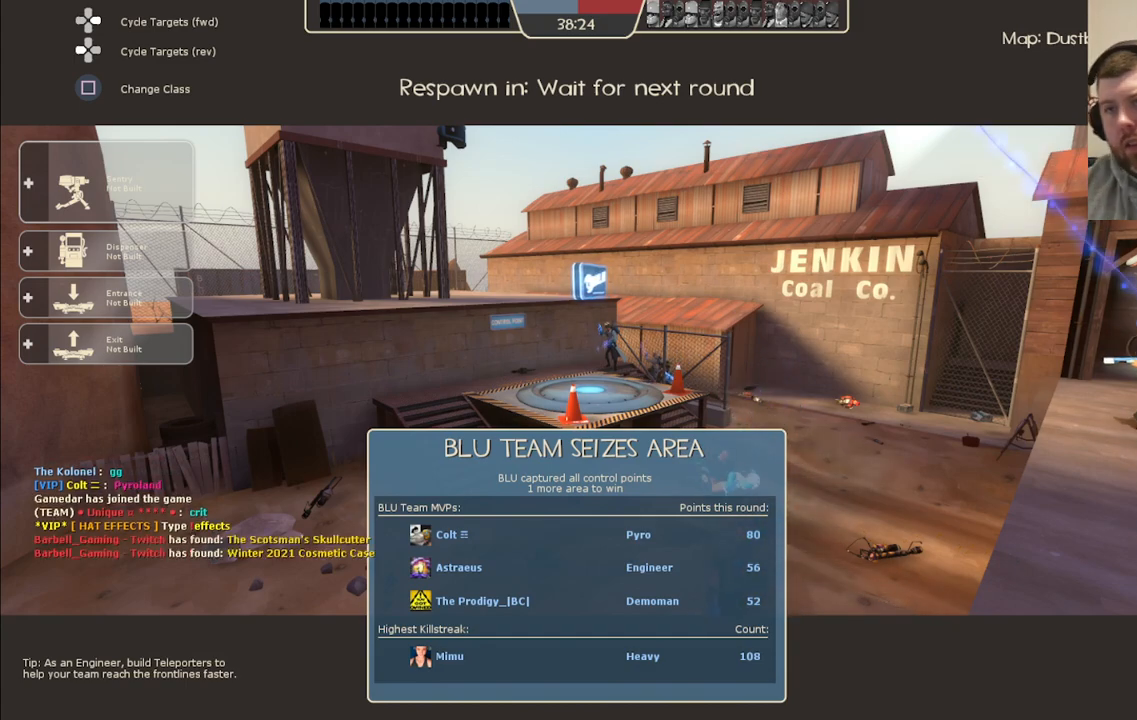
{"buttons": [], "left_stick": "center", "right_stick": "center", "events": []}
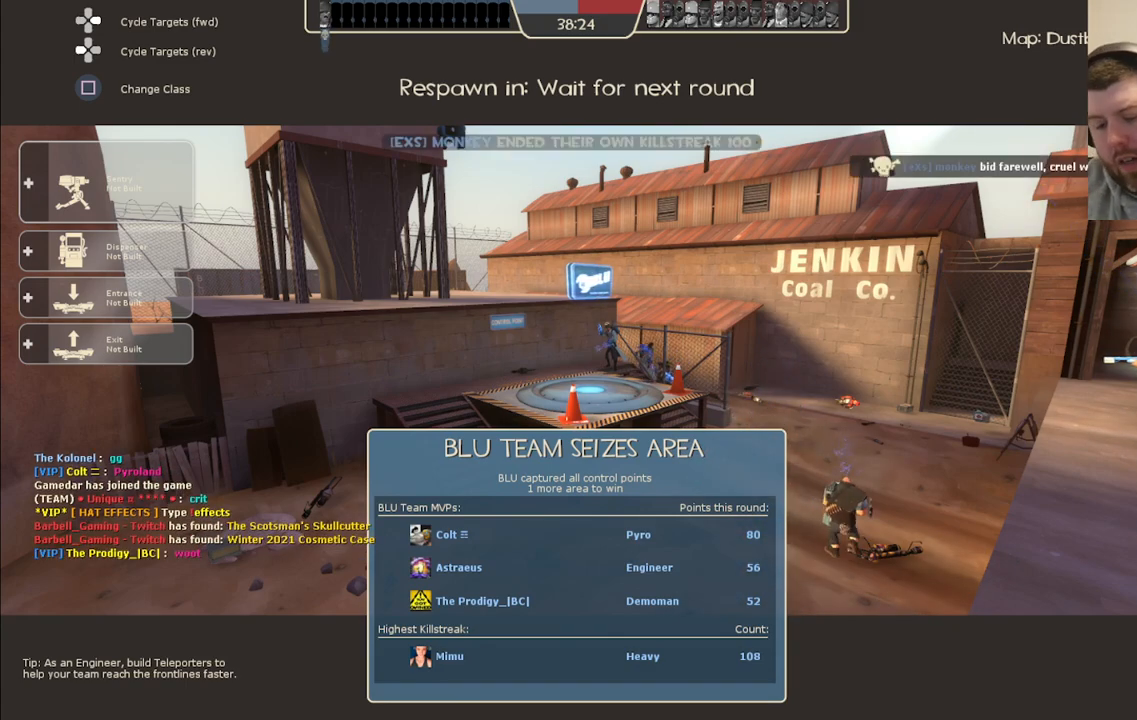
{"buttons": [], "left_stick": "center", "right_stick": "center", "events": []}